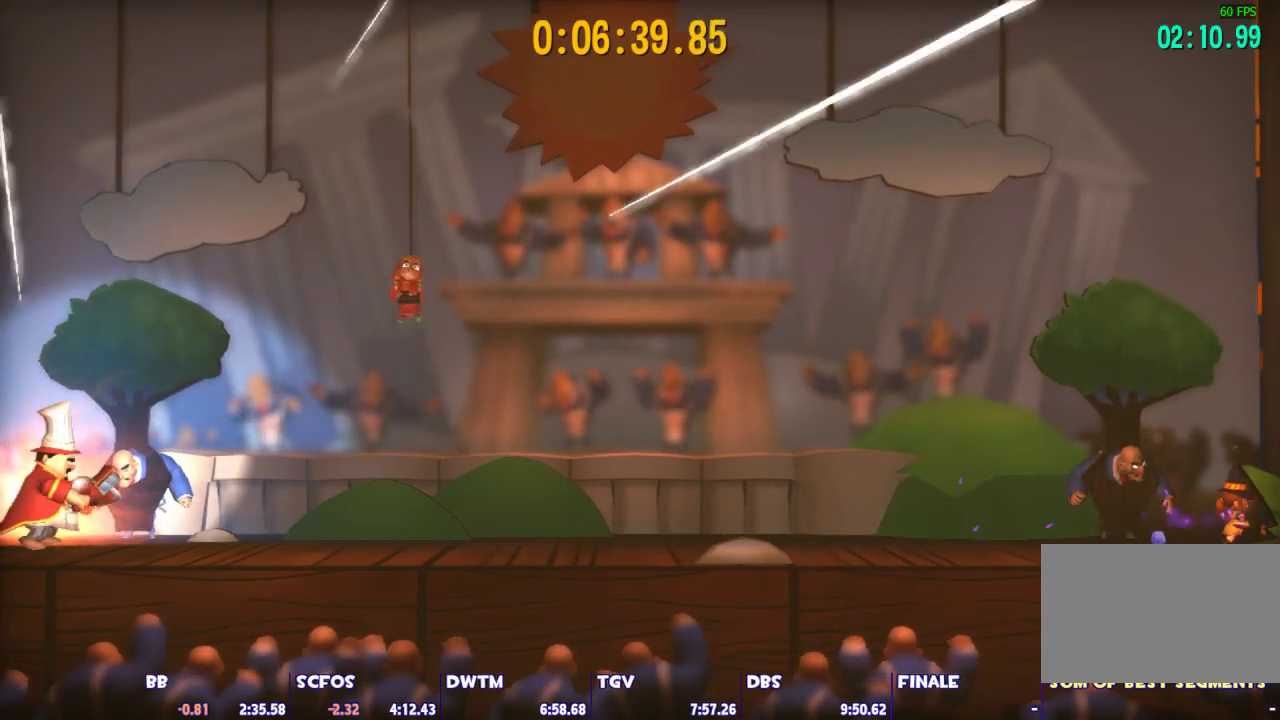
Gameplay with keyboard and mouse; each line is a JSON object with the keys and mouse buttons held at the frame after it. "events" lists presses ("down") and releases ("up") of "1", "2", "3", "4", "5", "a", "alt", "c", "caps_lock", "ctrl", "d", "e", "escape", "f", "g", "q", "r", "s", "shift", "space", "t", "tab", "v", "w", "x", "z", "mouse_left", "mouse_wheel" and "mouse_right" between this image and that frame as [ms after this image, input, new state], when the widget could be followed in between. "mouse_left", "mouse_wheel", "mouse_right" = the "left", "wheel", "right" buttons of the "mouse" list. No other keys are recorded. "wheel" means that the mouse wheel is clicked or scrolled. Not read: mouse_move.
{"keys": ["d", "shift"], "mouse": [], "events": []}
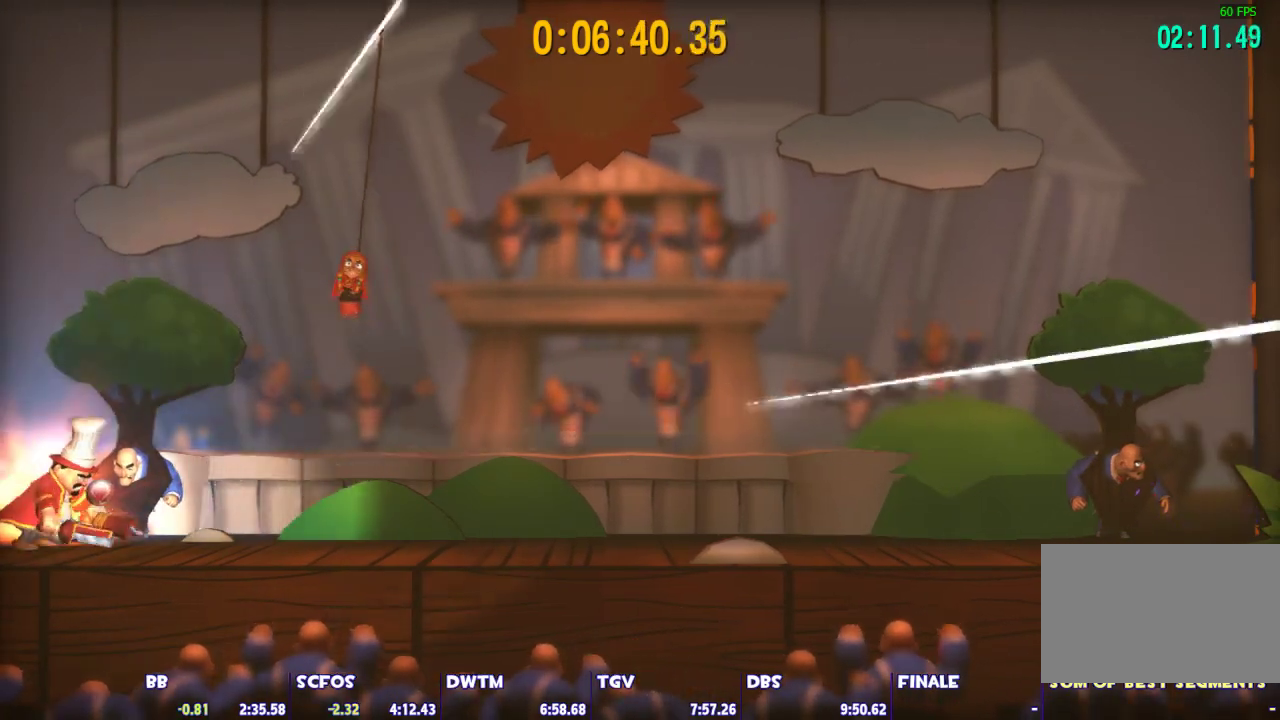
{"keys": ["d", "shift"], "mouse": [], "events": []}
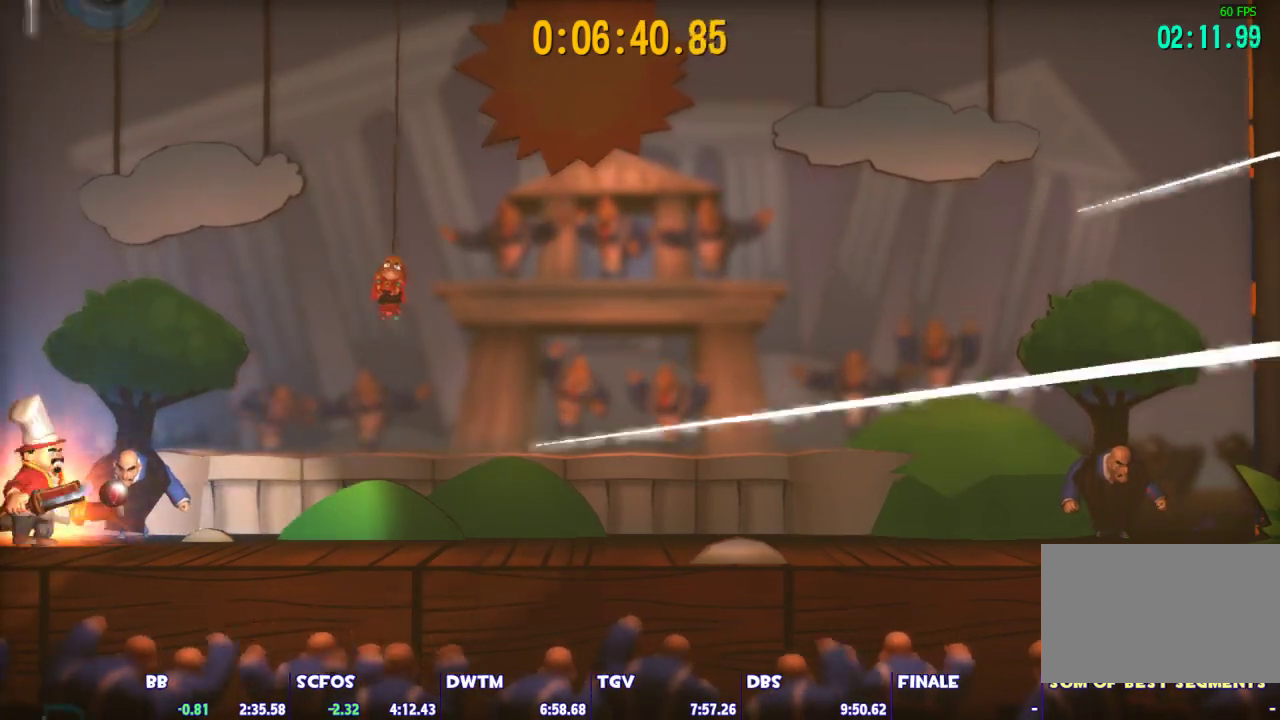
{"keys": ["d", "shift"], "mouse": [], "events": []}
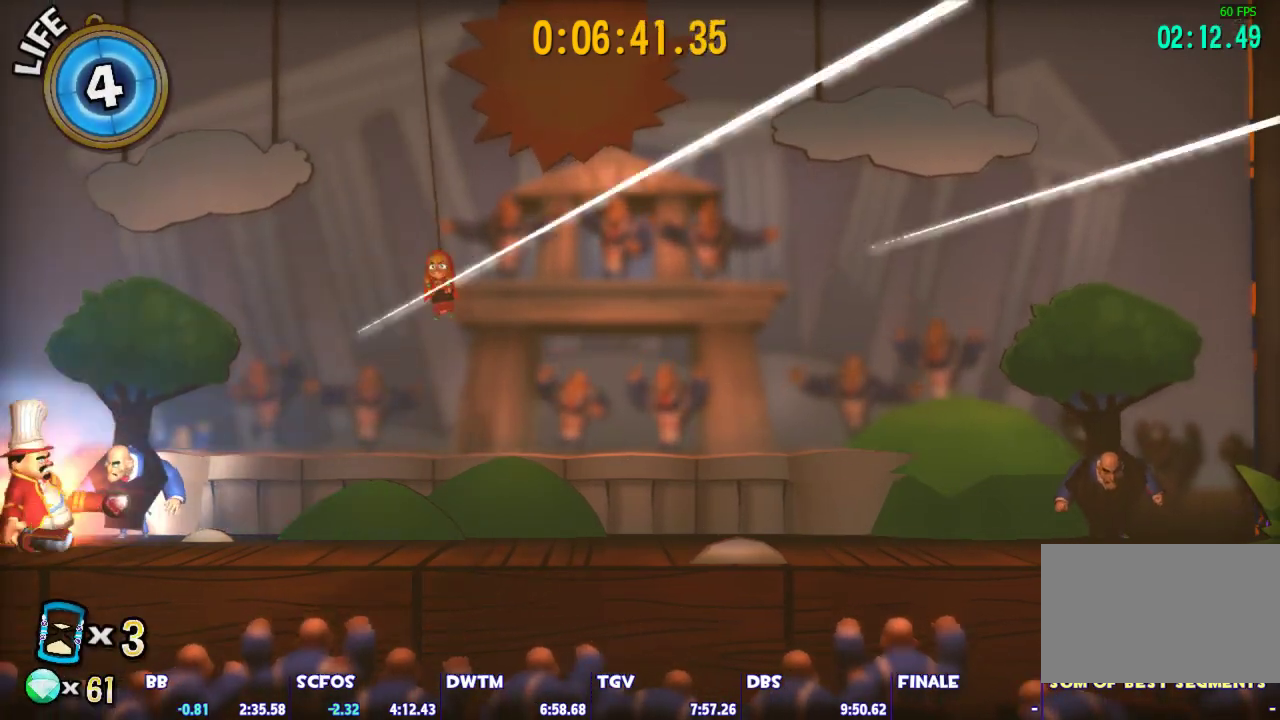
{"keys": ["d", "shift"], "mouse": [], "events": []}
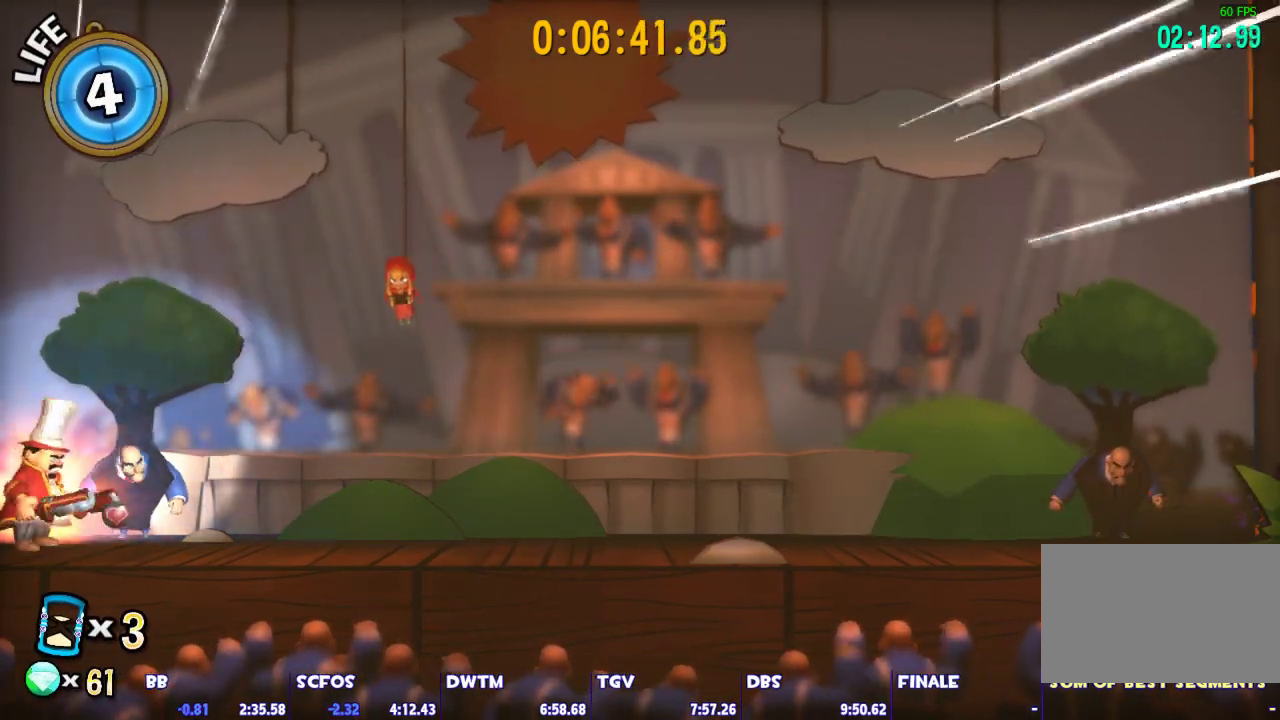
{"keys": ["d", "shift"], "mouse": [], "events": []}
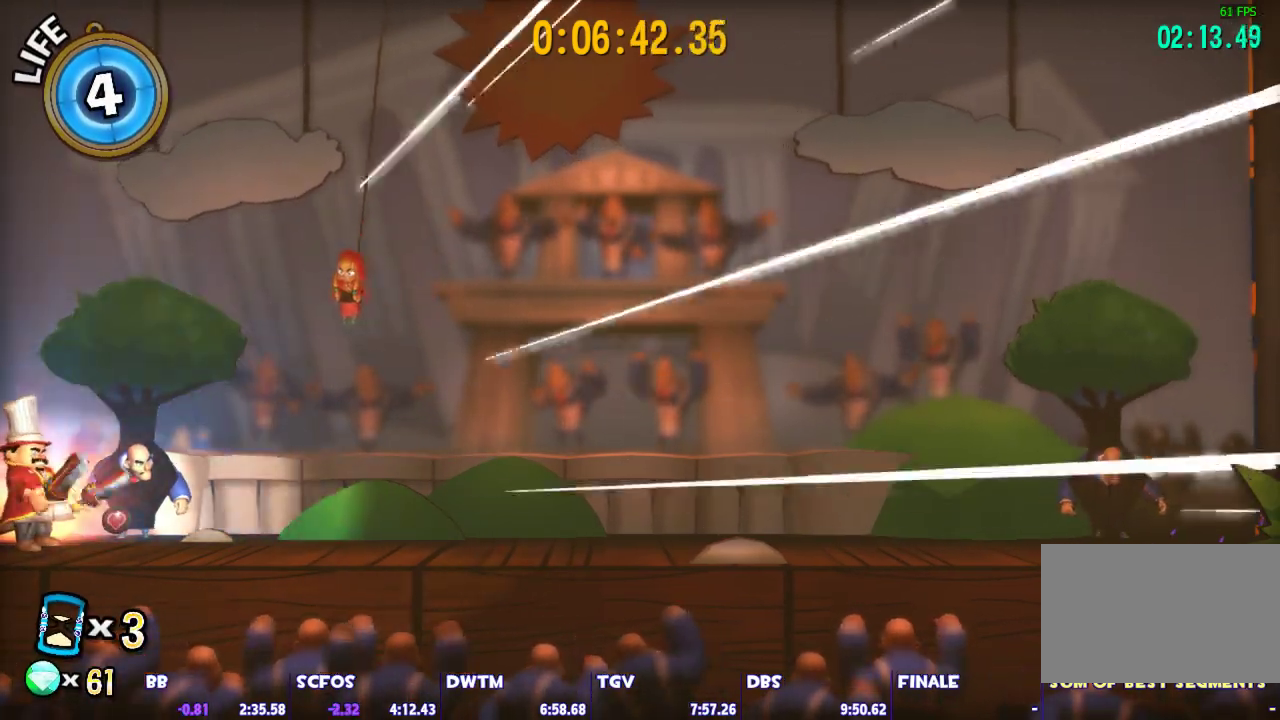
{"keys": ["d", "shift"], "mouse": [], "events": []}
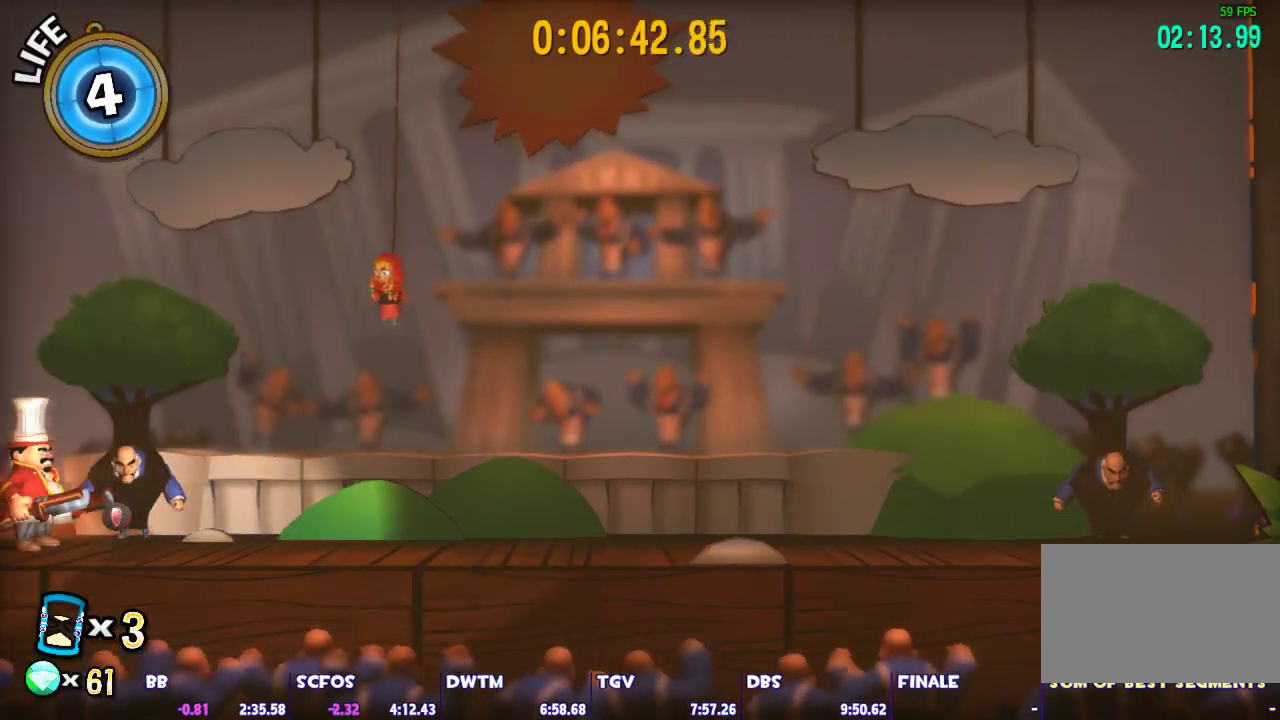
{"keys": ["d", "shift"], "mouse": [], "events": []}
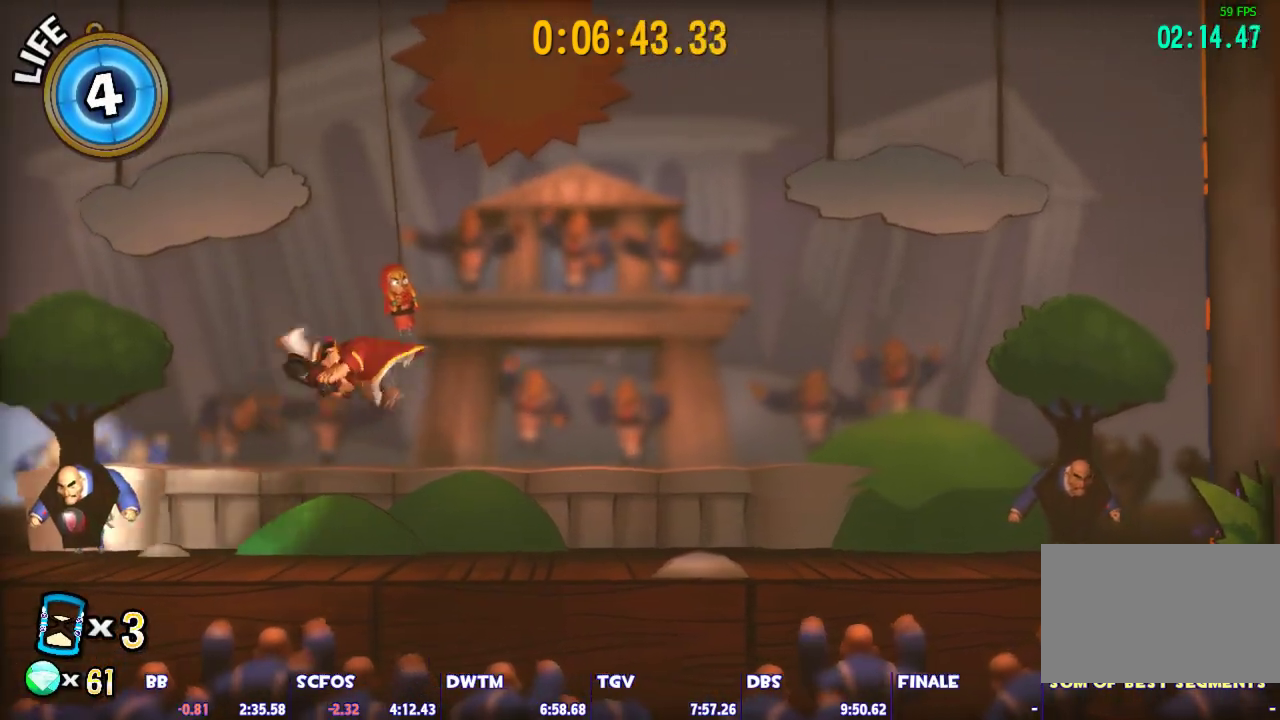
{"keys": ["d", "shift"], "mouse": [], "events": []}
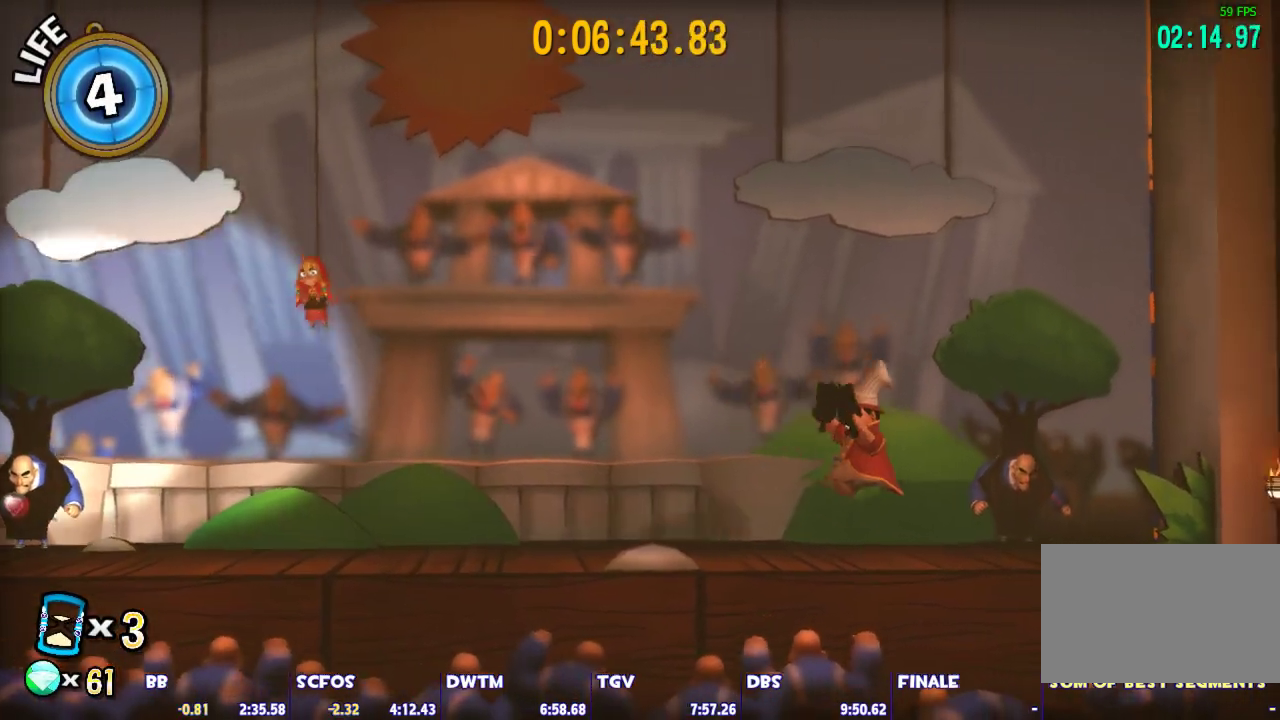
{"keys": ["d", "shift"], "mouse": [], "events": []}
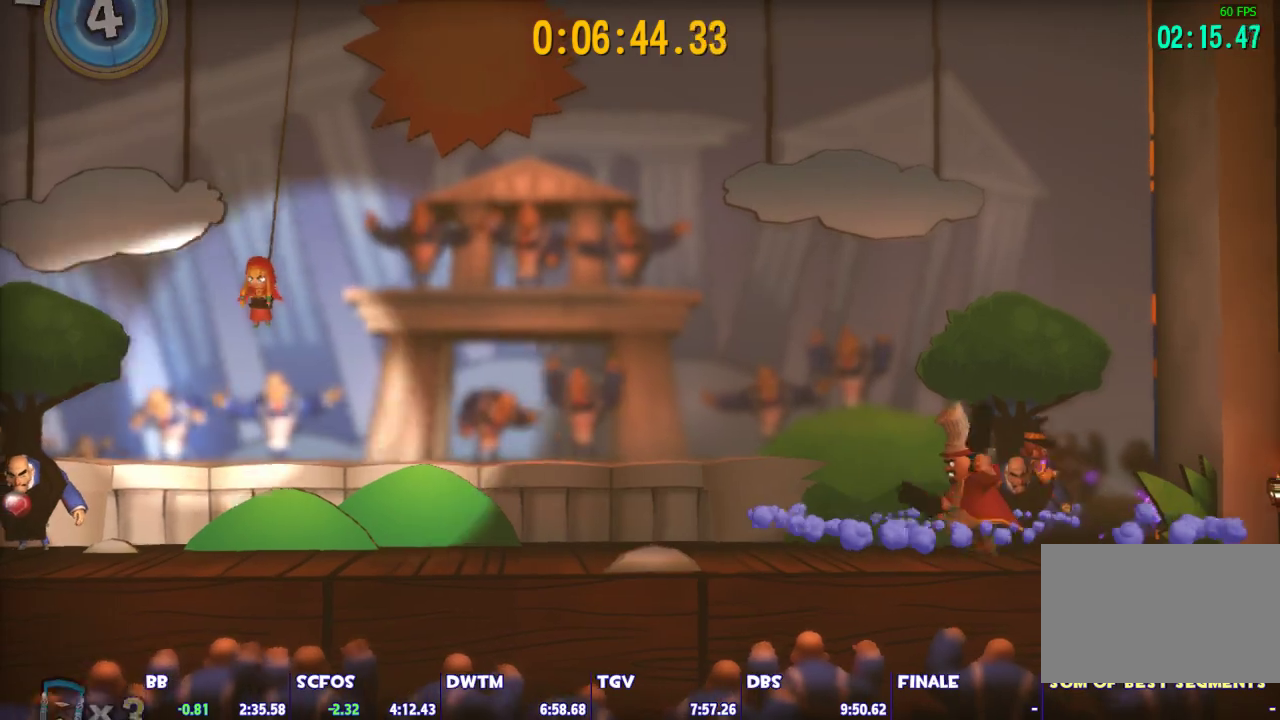
{"keys": ["d", "shift"], "mouse": [], "events": []}
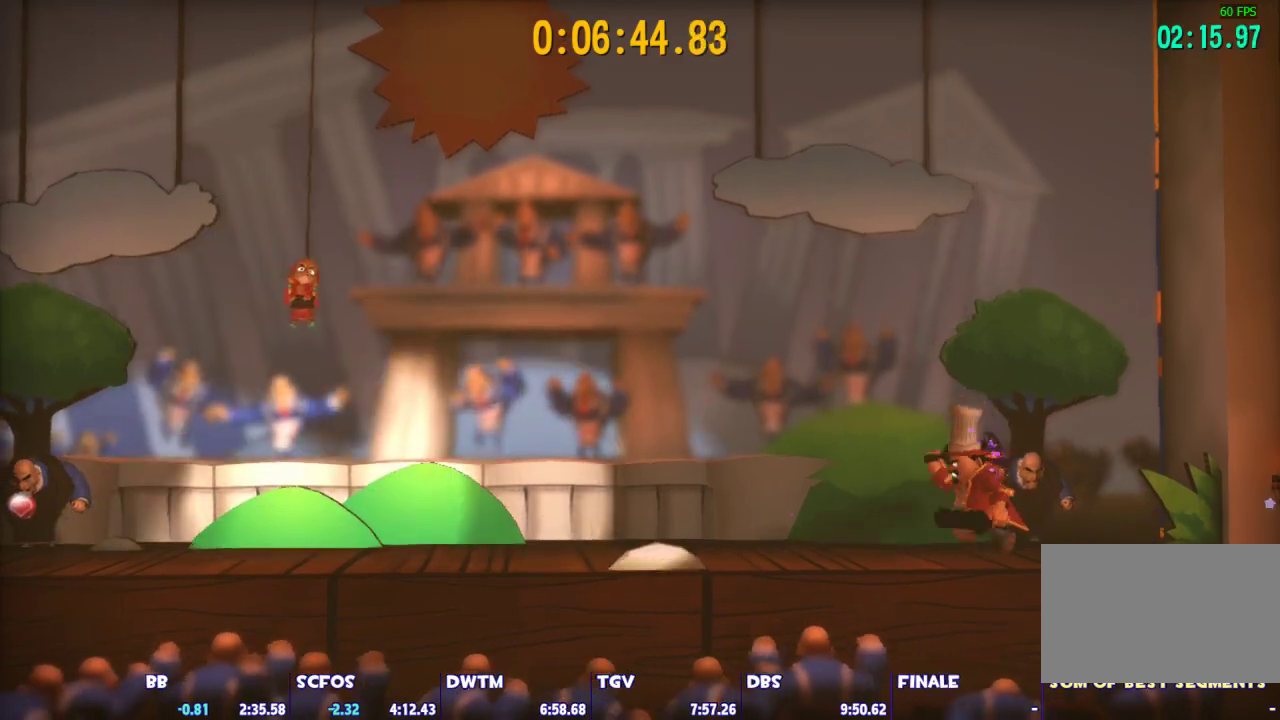
{"keys": ["d", "shift", "space"], "mouse": [], "events": [[283, "space", "down"], [383, "space", "up"], [467, "space", "down"]]}
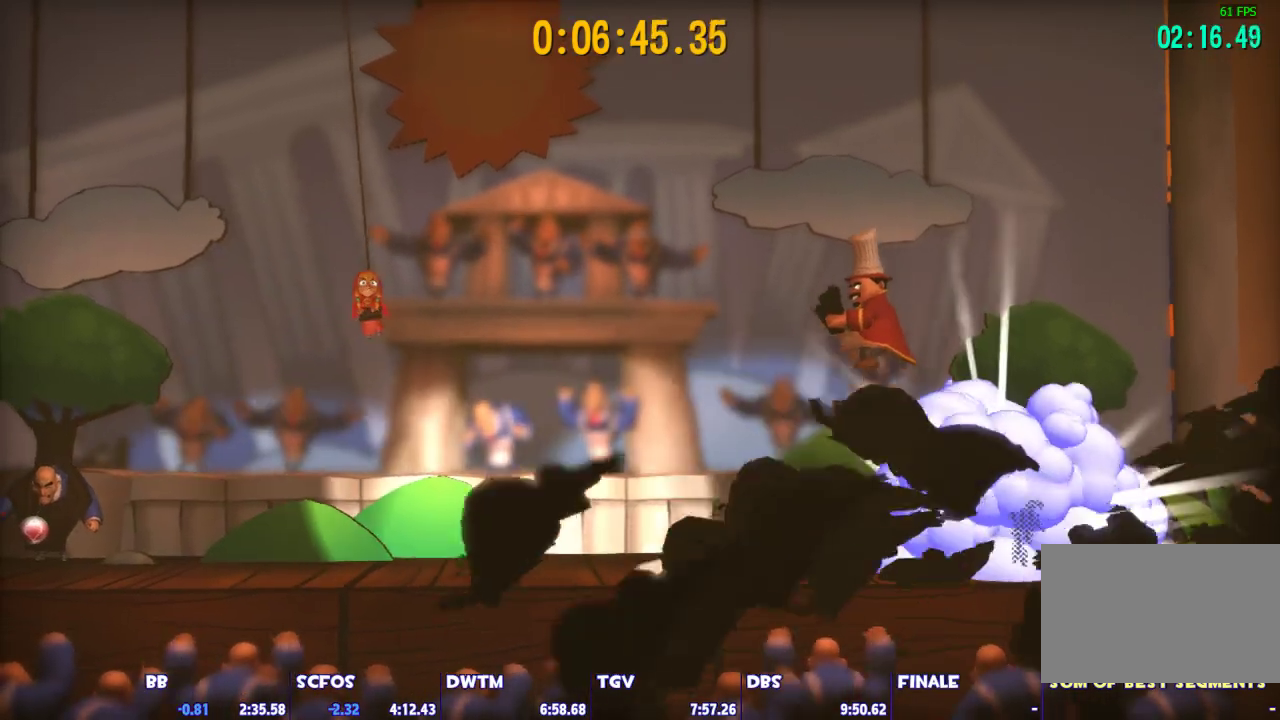
{"keys": ["2", "d", "shift"], "mouse": [], "events": [[67, "space", "up"], [433, "2", "down"]]}
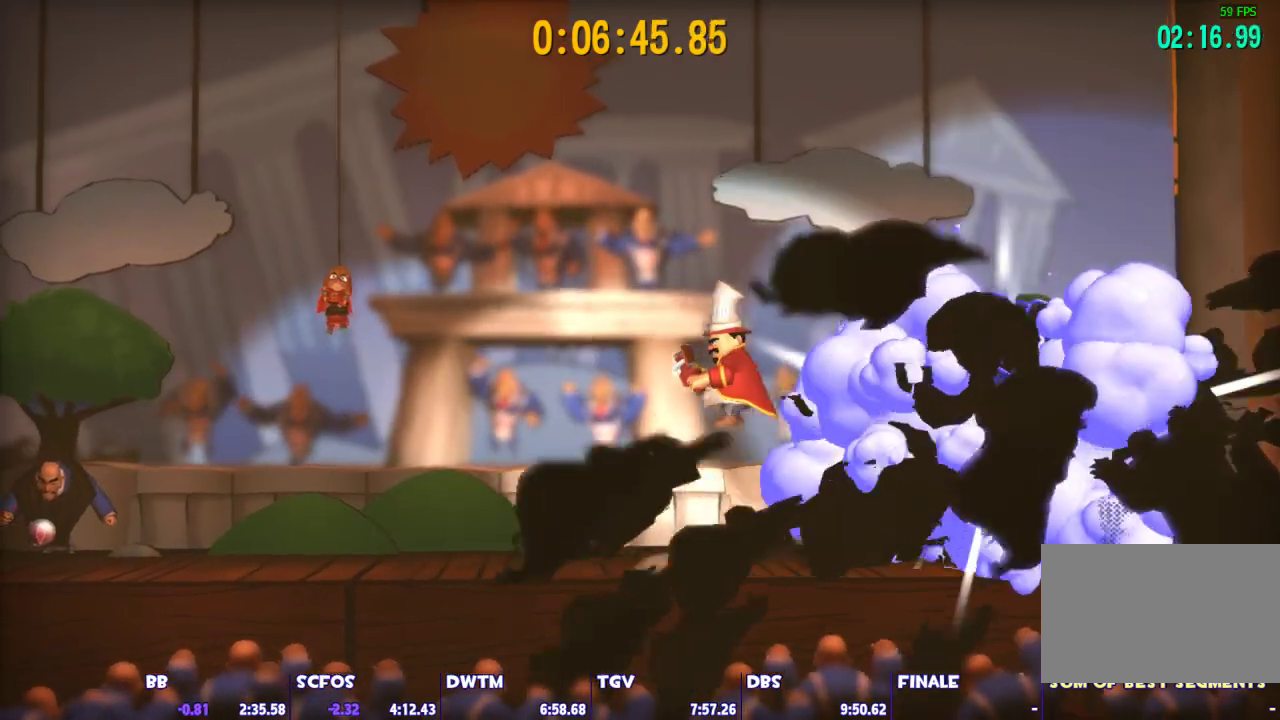
{"keys": ["a", "shift"], "mouse": [], "events": [[83, "2", "up"], [367, "d", "up"], [400, "a", "down"]]}
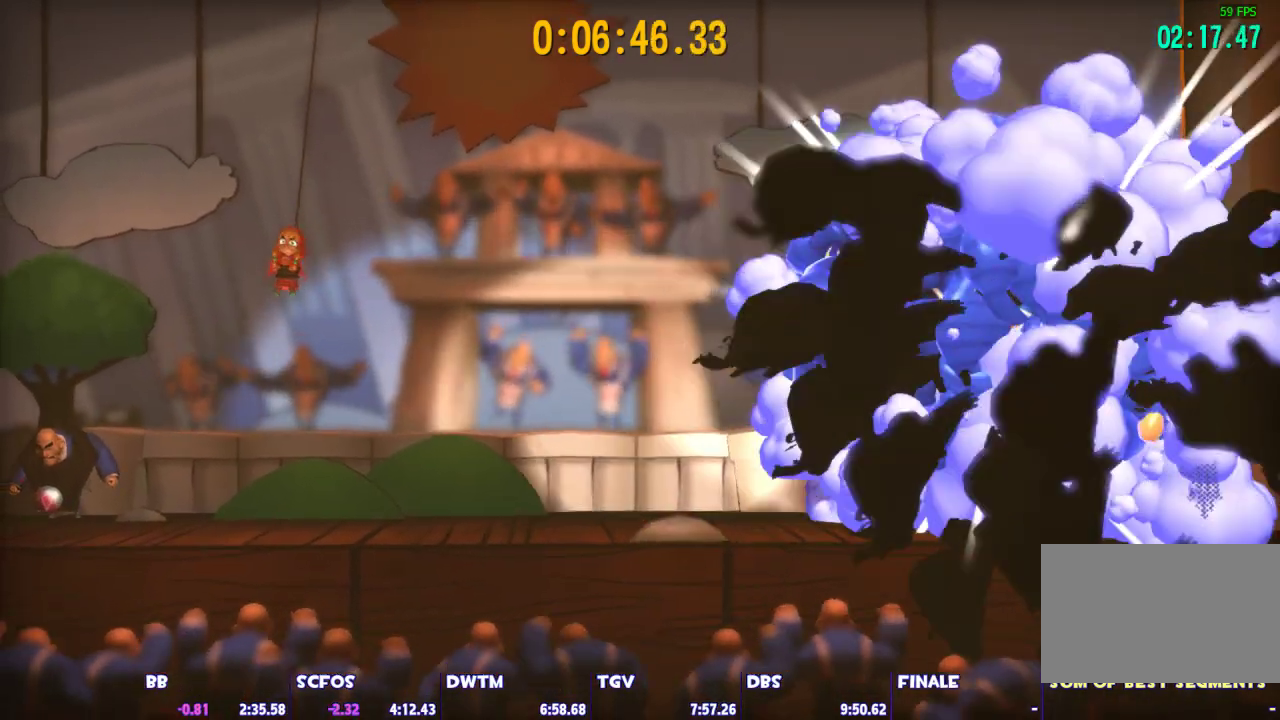
{"keys": ["a", "shift"], "mouse": [], "events": []}
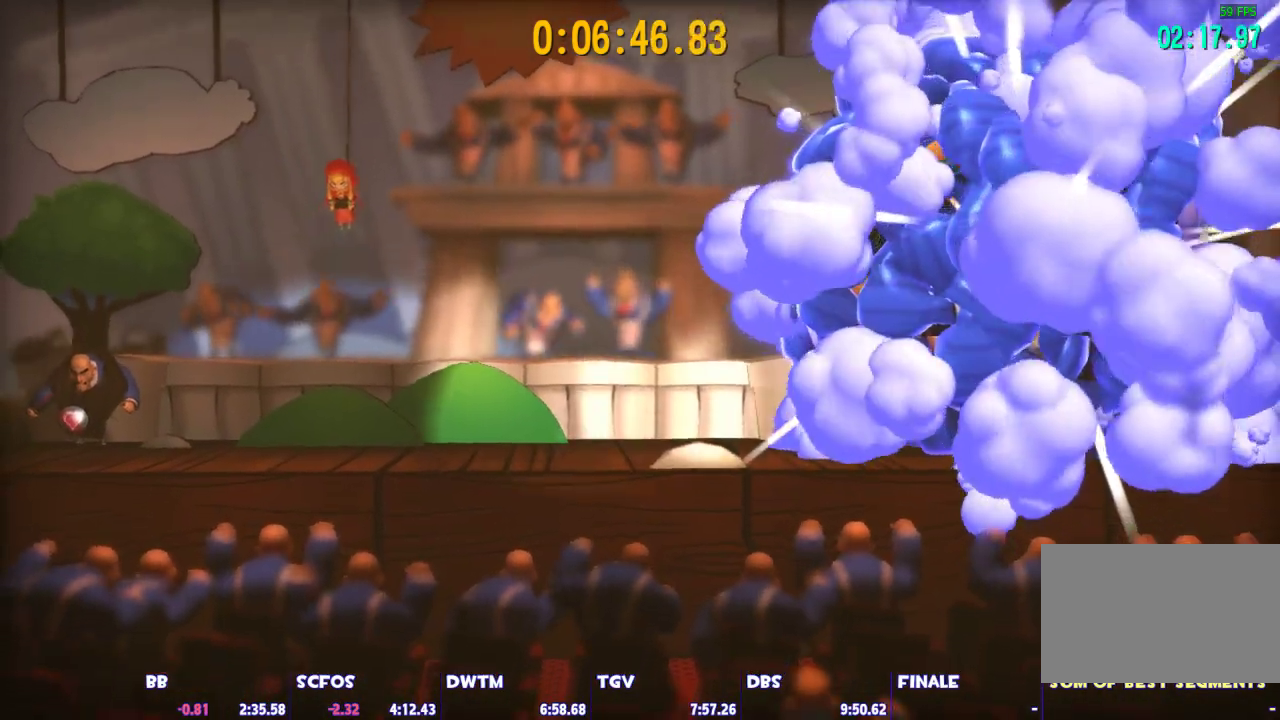
{"keys": ["a", "shift"], "mouse": [], "events": []}
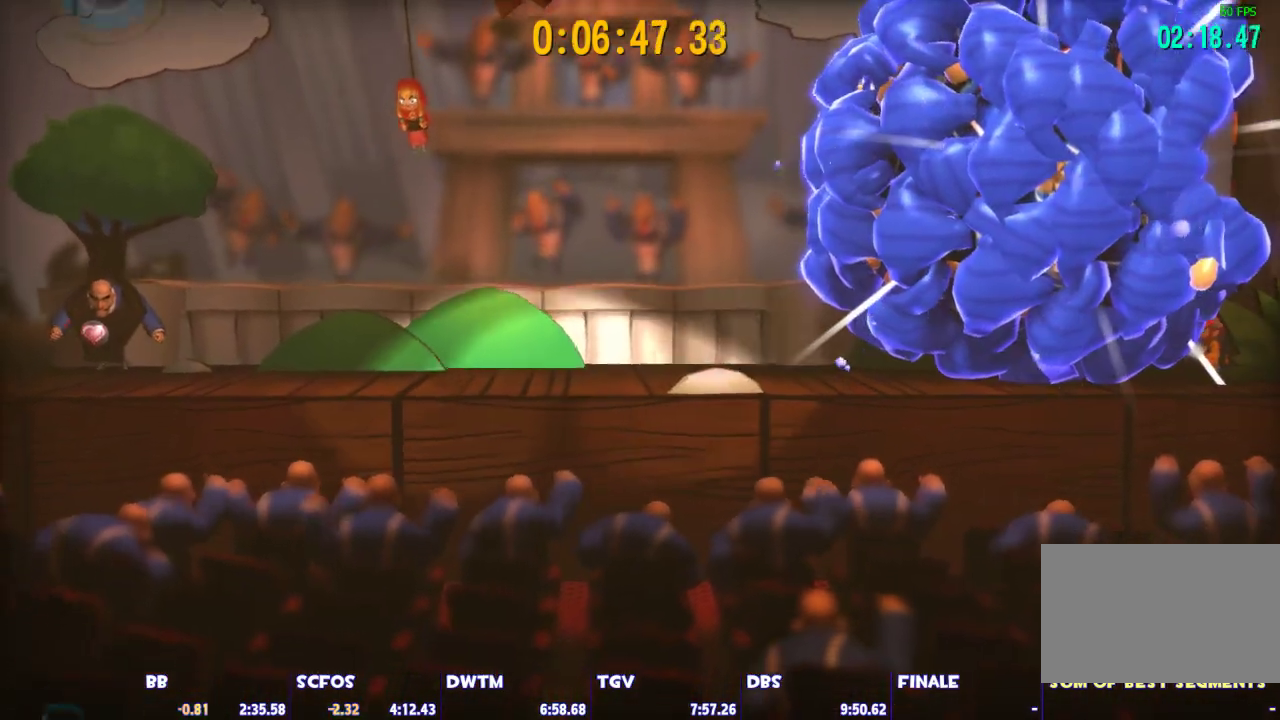
{"keys": ["a", "shift"], "mouse": [], "events": []}
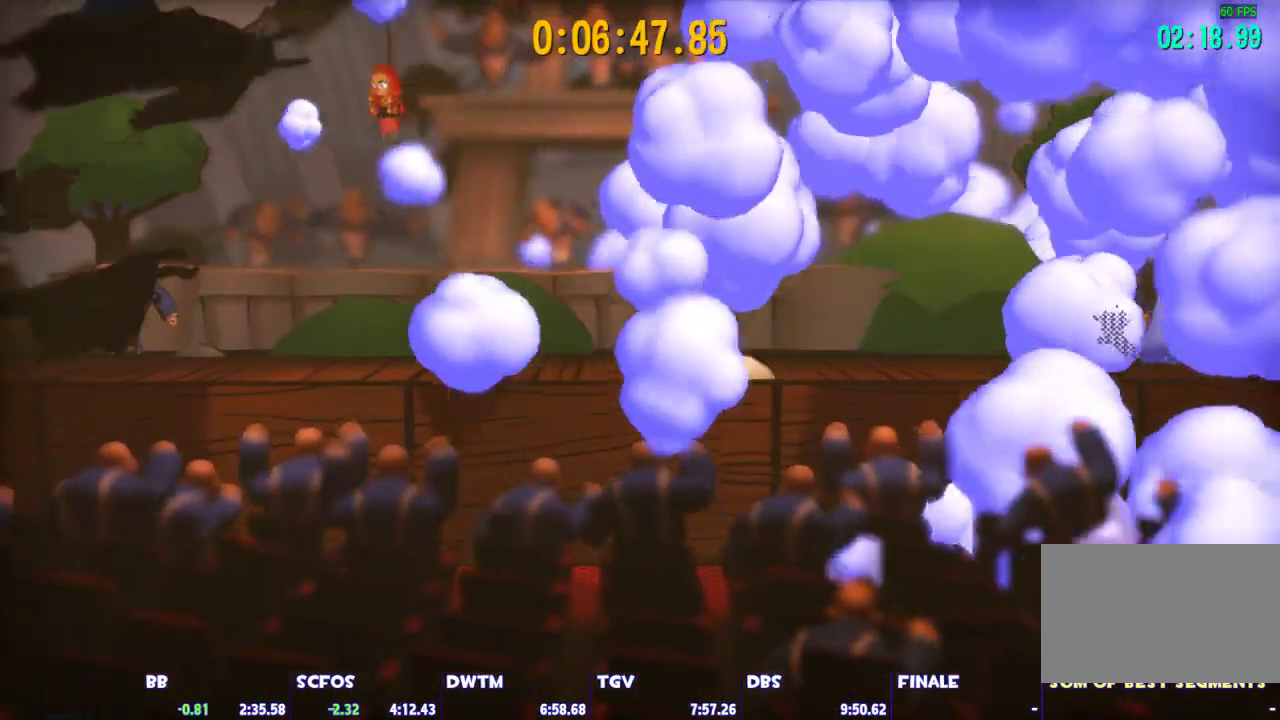
{"keys": ["a", "shift"], "mouse": [], "events": []}
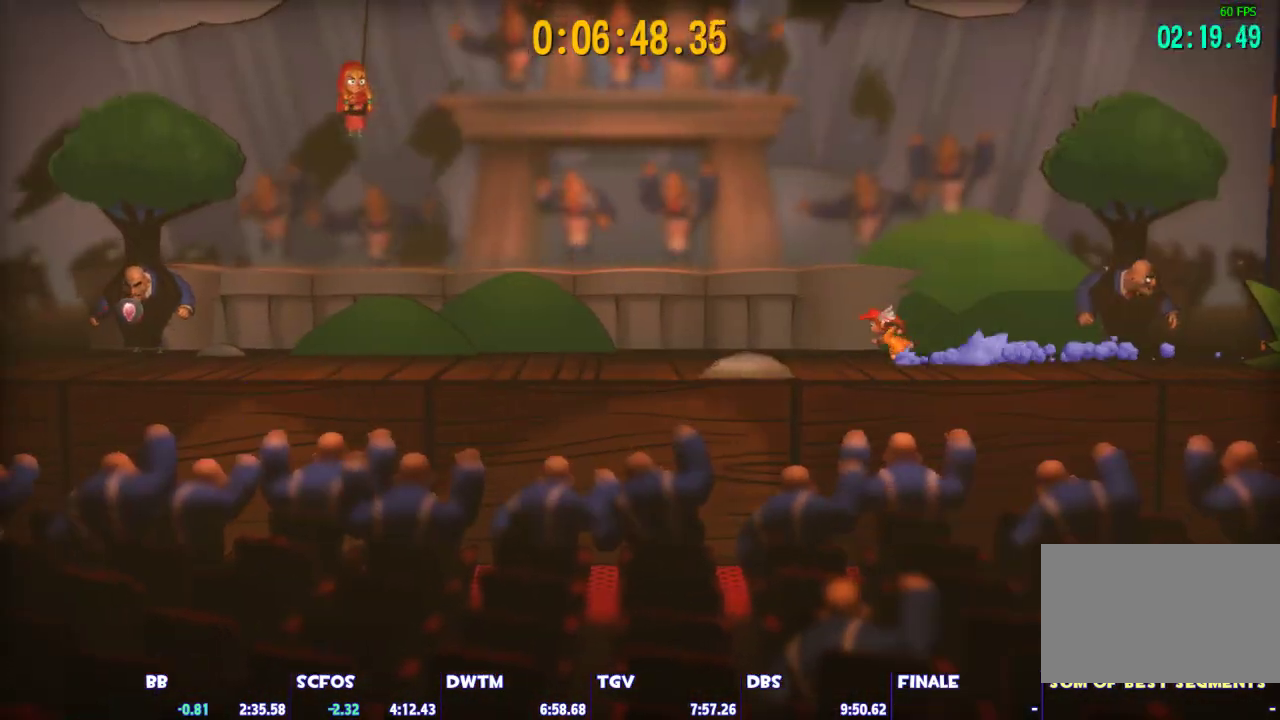
{"keys": [], "mouse": [], "events": [[300, "a", "up"], [350, "shift", "up"]]}
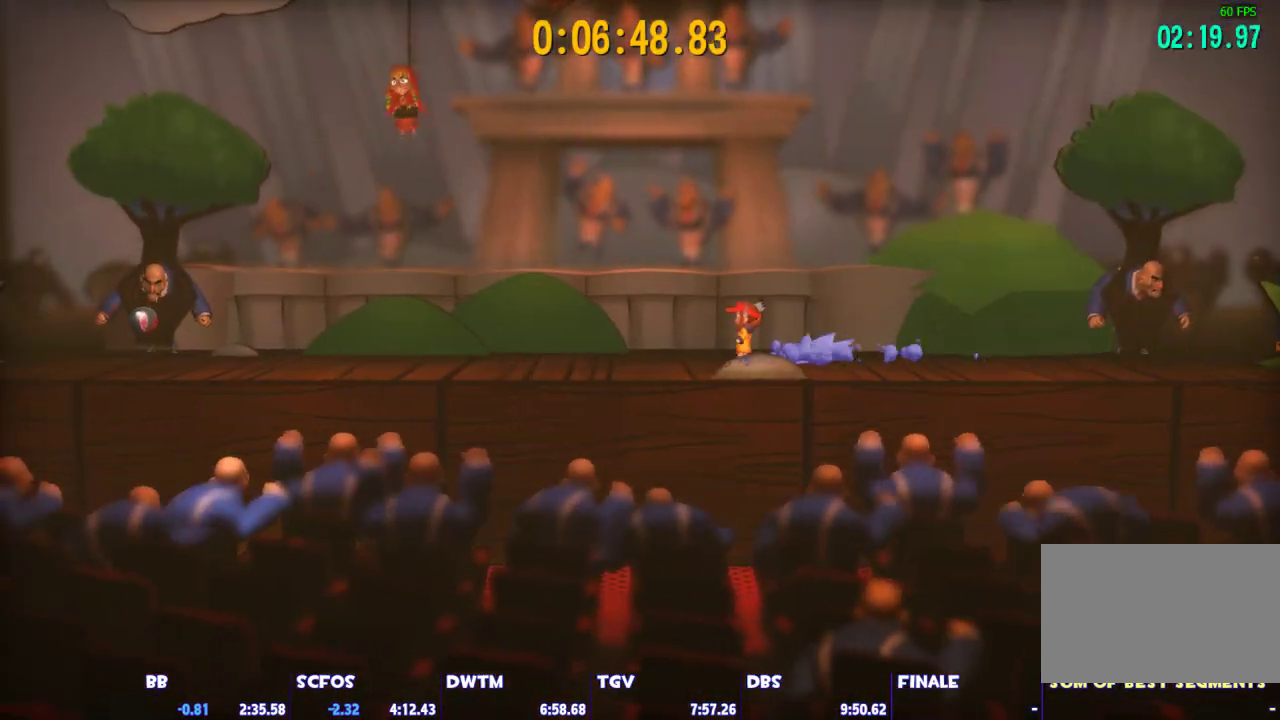
{"keys": [], "mouse": [], "events": []}
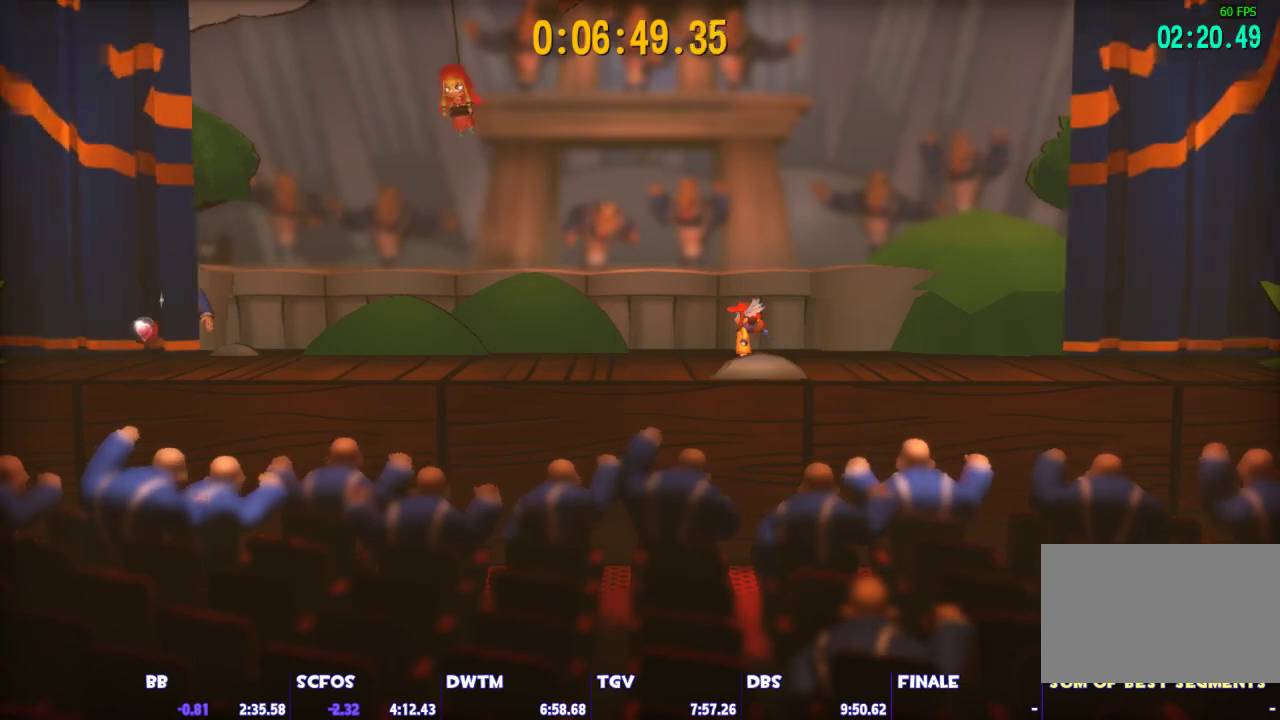
{"keys": ["a", "space"], "mouse": [], "events": [[133, "space", "down"], [467, "a", "down"]]}
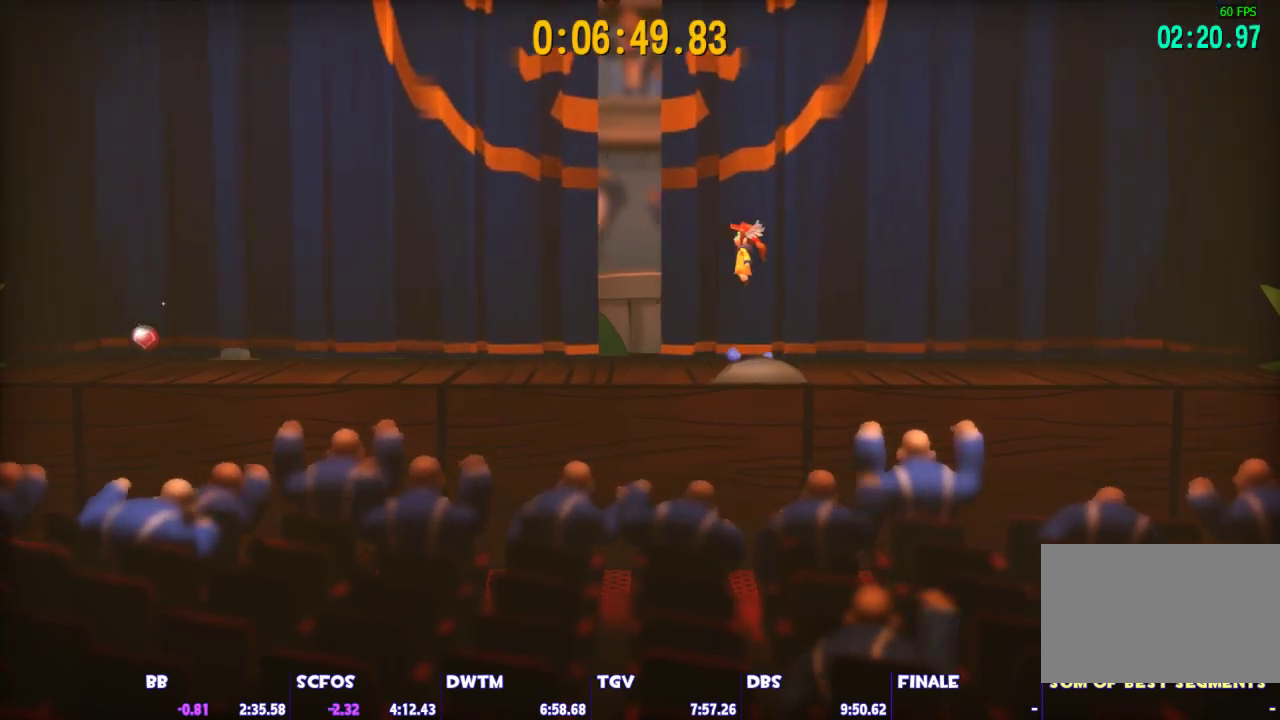
{"keys": [], "mouse": [], "events": [[17, "a", "up"], [400, "space", "up"]]}
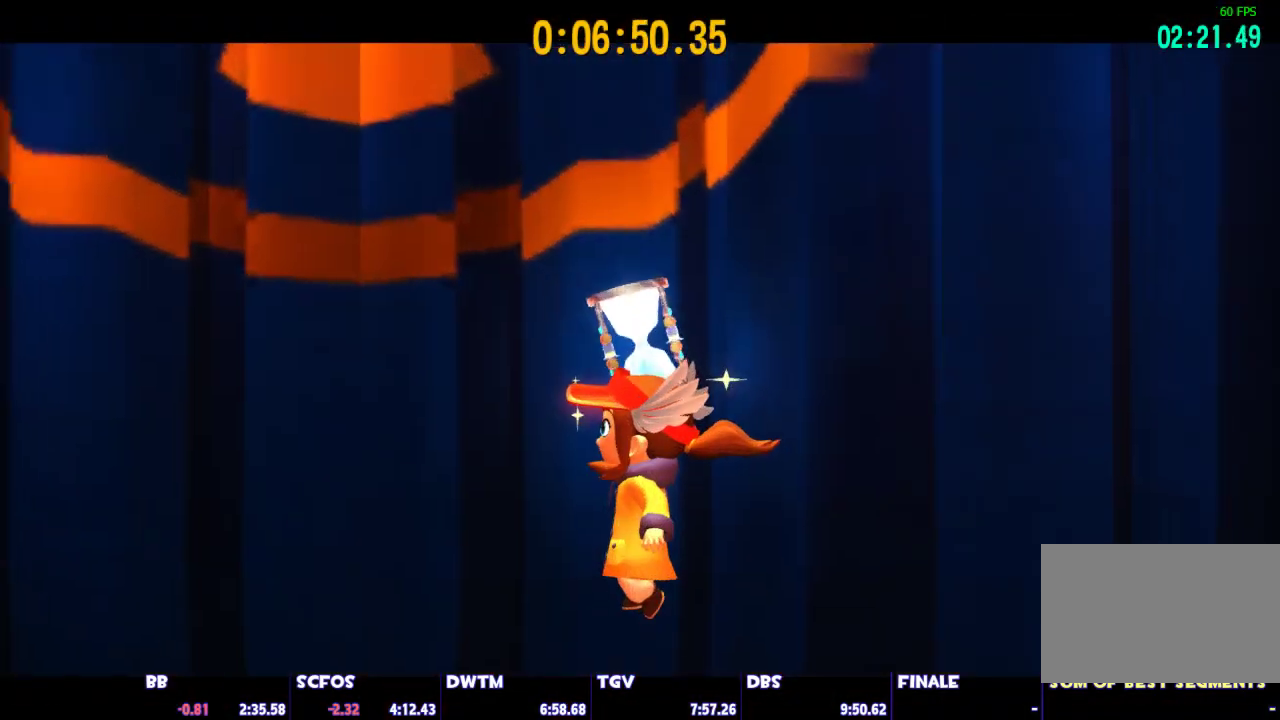
{"keys": [], "mouse": [], "events": []}
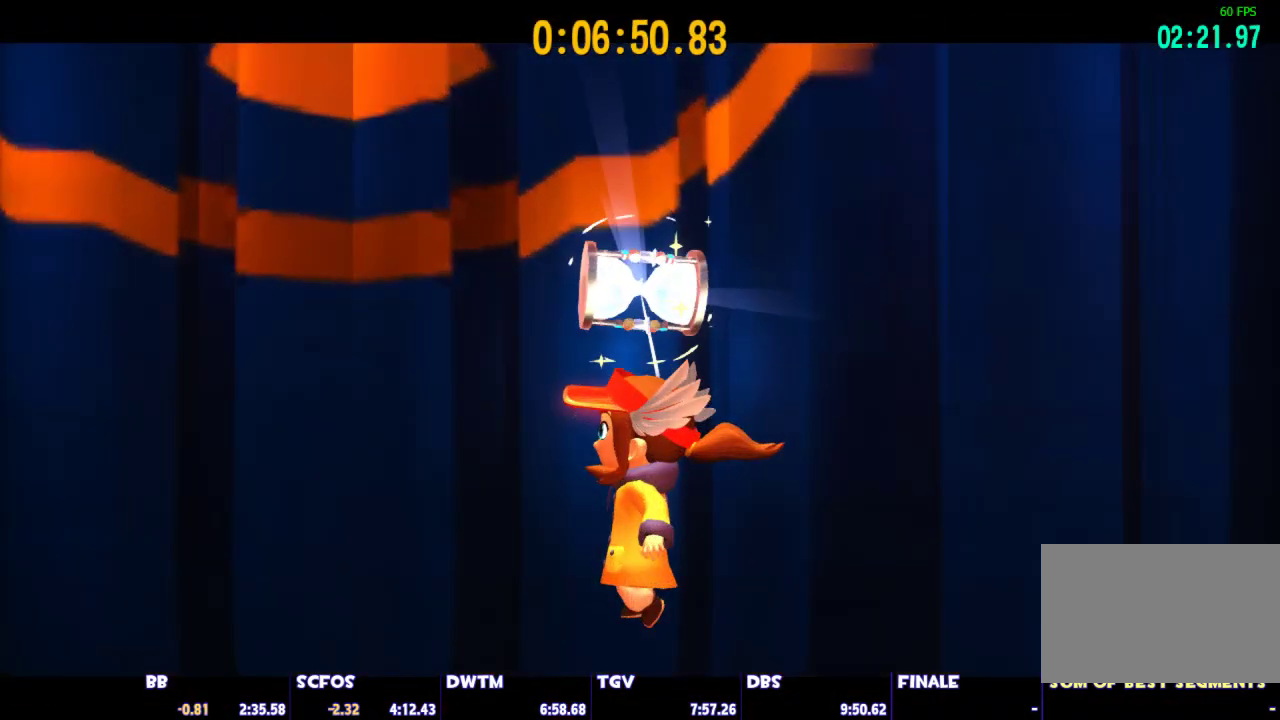
{"keys": [], "mouse": [], "events": []}
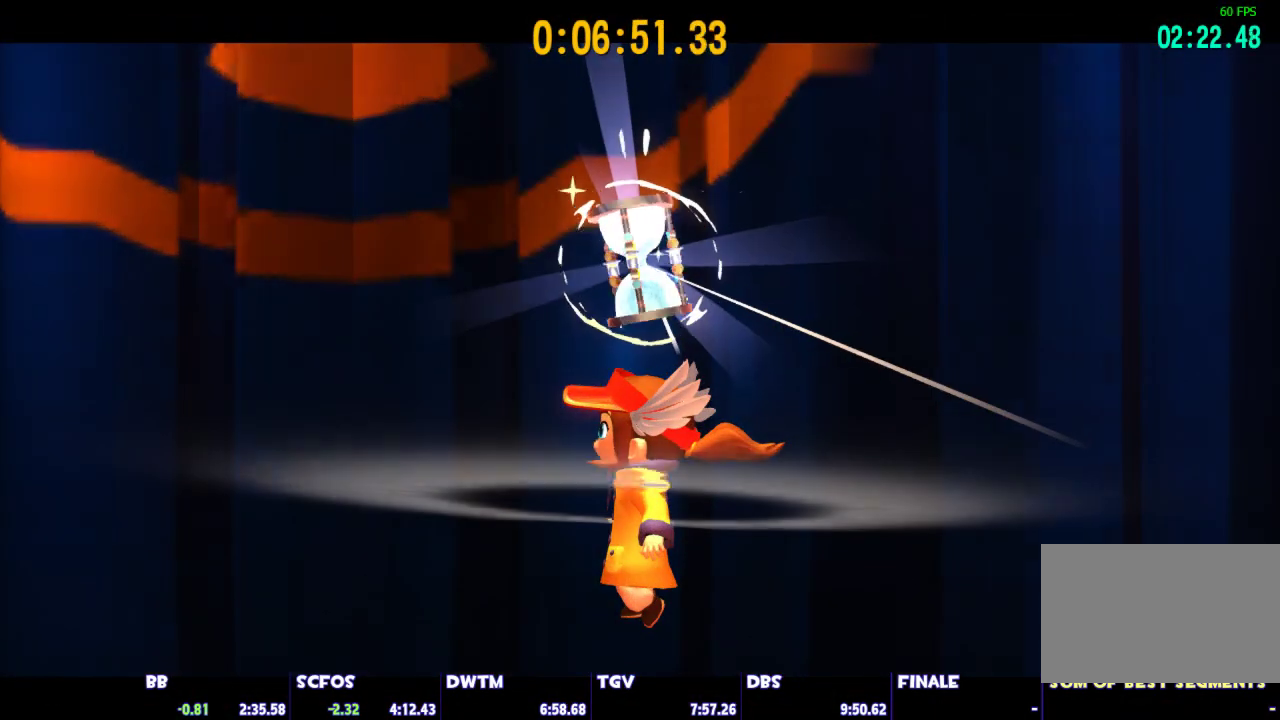
{"keys": [], "mouse": [], "events": []}
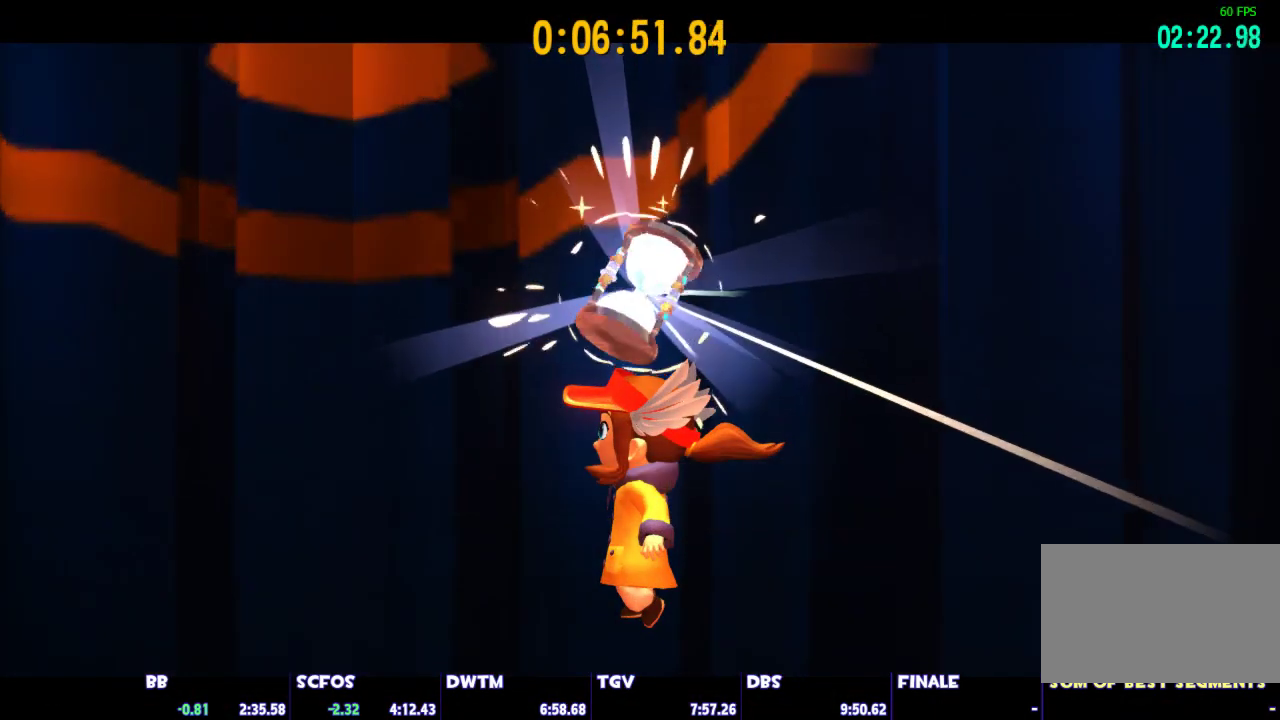
{"keys": [], "mouse": [], "events": []}
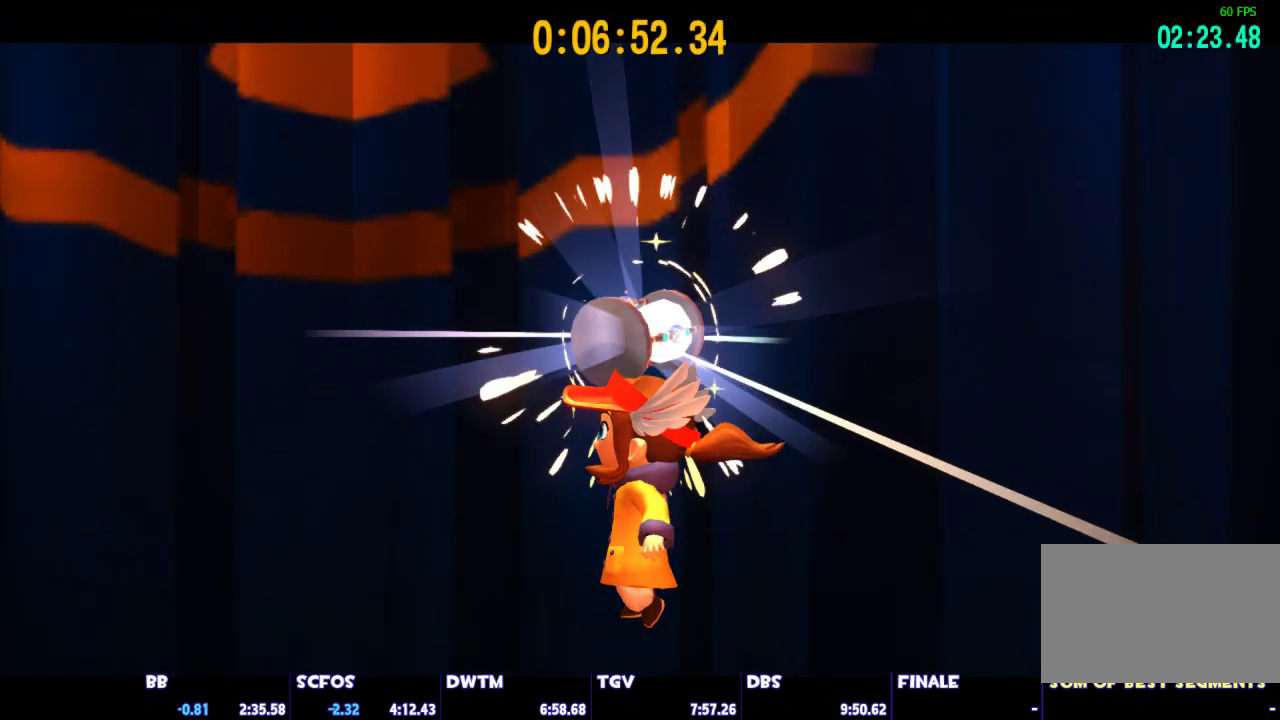
{"keys": [], "mouse": [], "events": []}
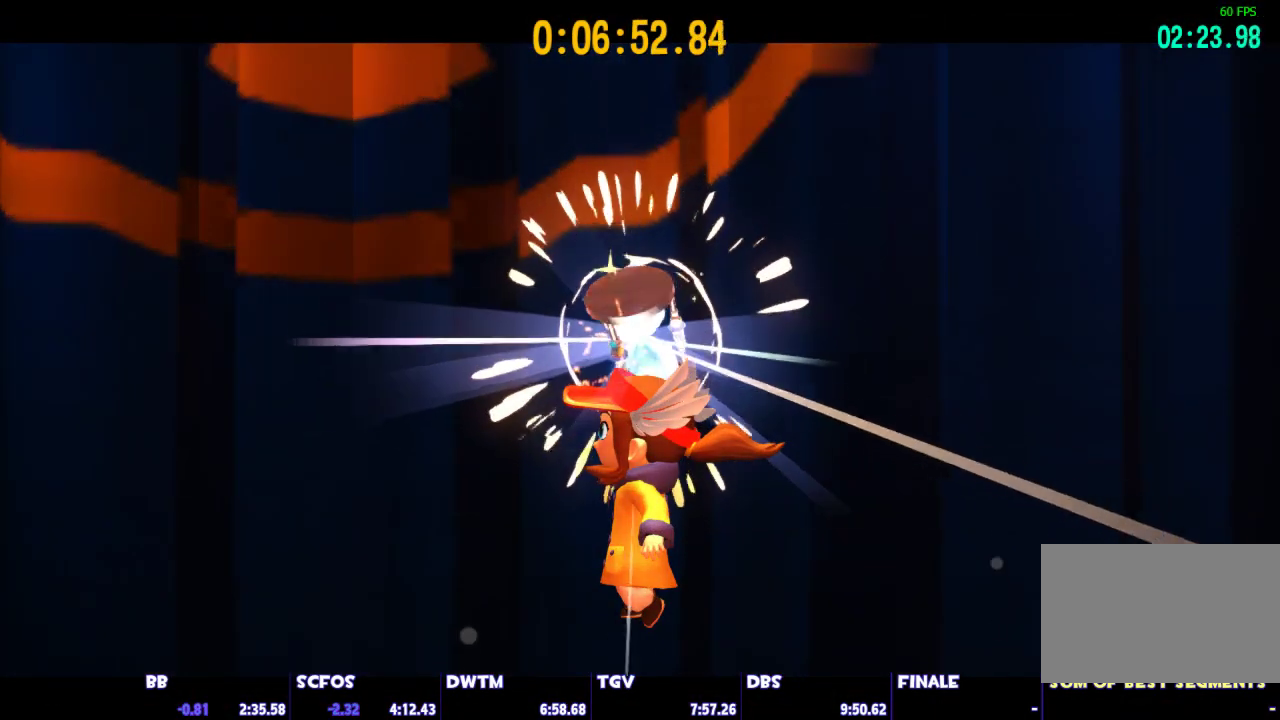
{"keys": [], "mouse": [], "events": []}
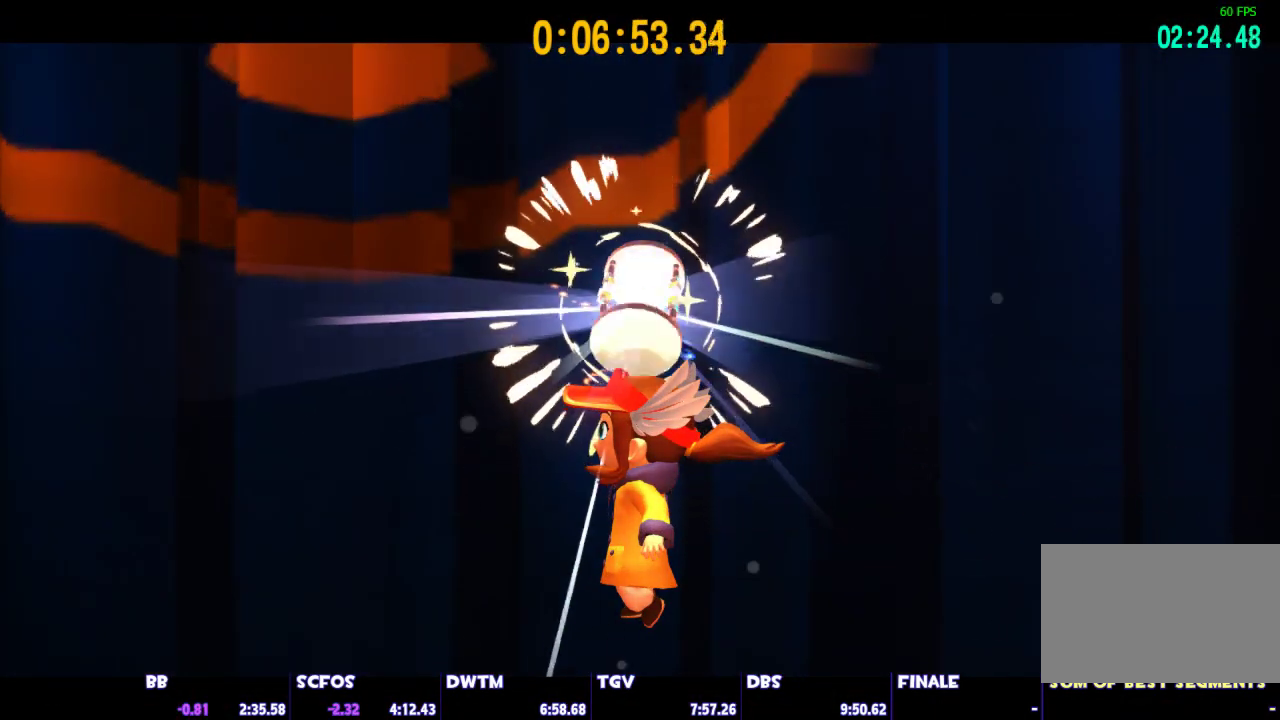
{"keys": [], "mouse": [], "events": []}
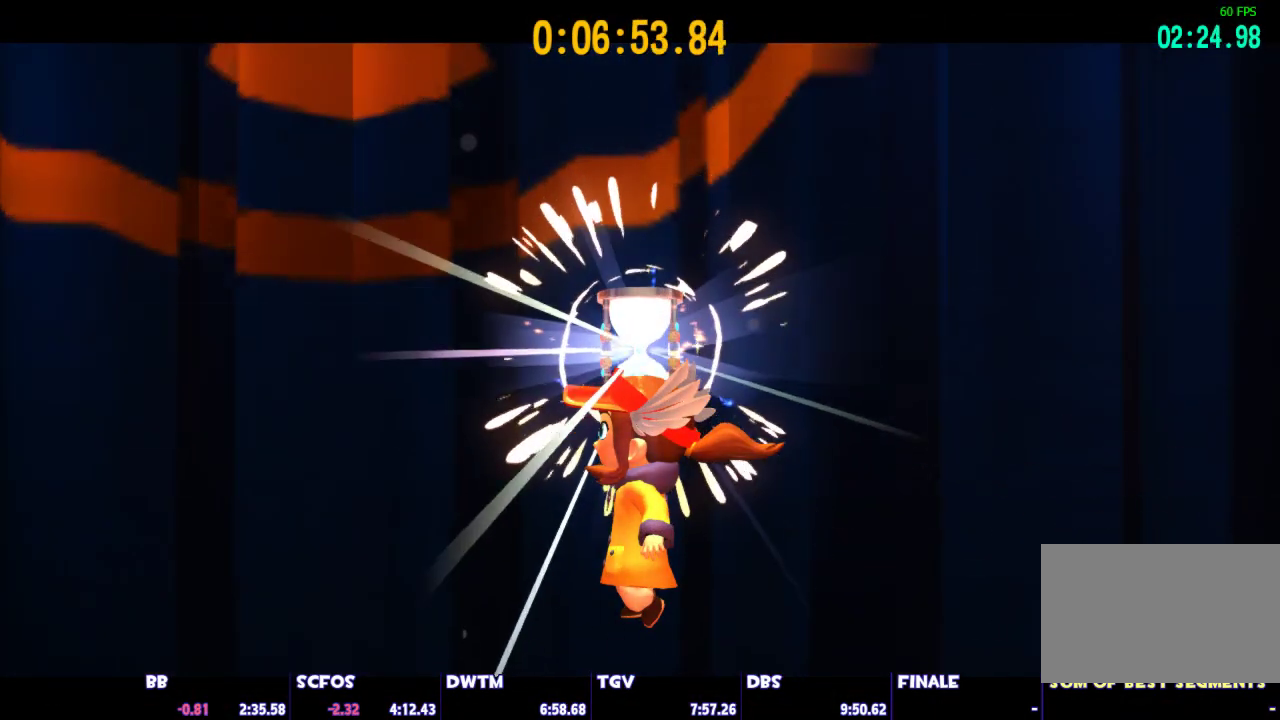
{"keys": [], "mouse": [], "events": []}
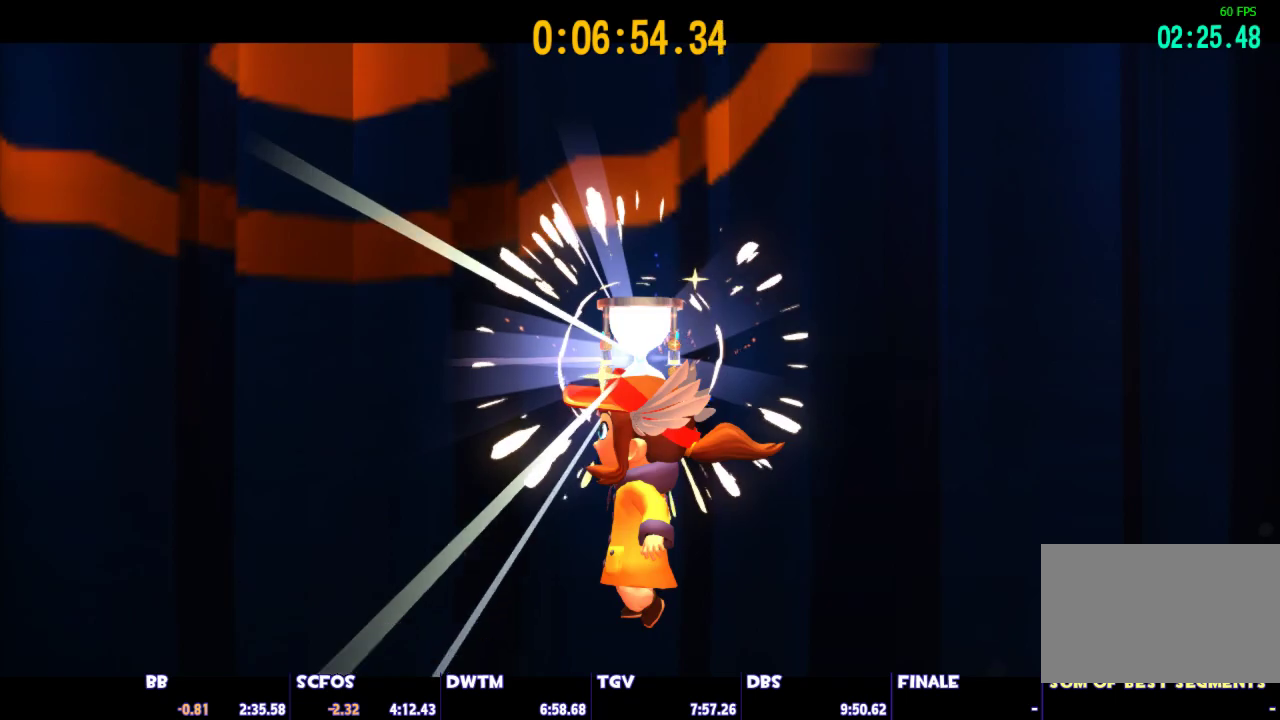
{"keys": [], "mouse": [], "events": []}